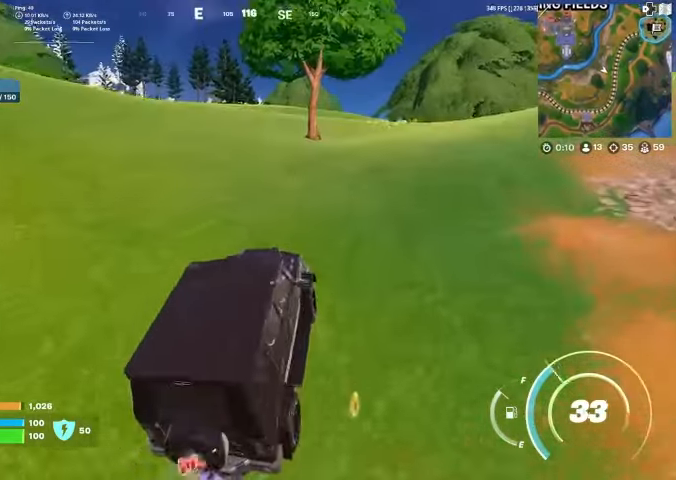
Gameplay with a controller (PlayStation layout); each line is a JSON object with the inputs held at the frame after it. "events" lists button and stick changes between this image and that frame as [ms after this image, input, new state], when the widget could be followed in between.
{"buttons": [], "left_stick": "up-right", "right_stick": "center", "events": []}
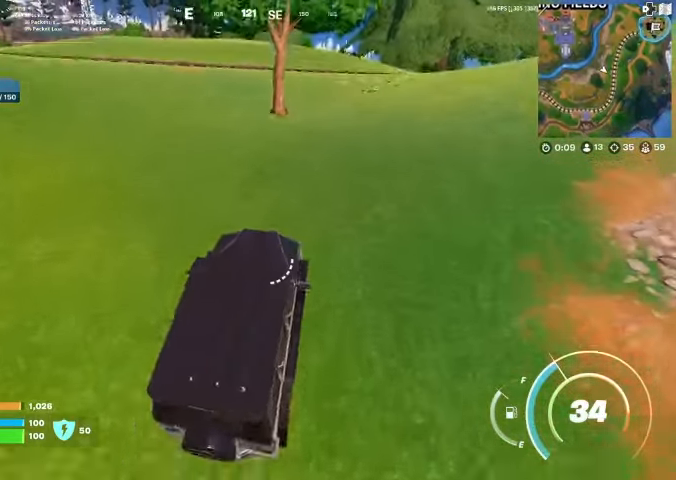
{"buttons": [], "left_stick": "up", "right_stick": "center", "events": [[400, "left_stick", "up"], [400, "right_stick", "right"], [500, "right_stick", "center"]]}
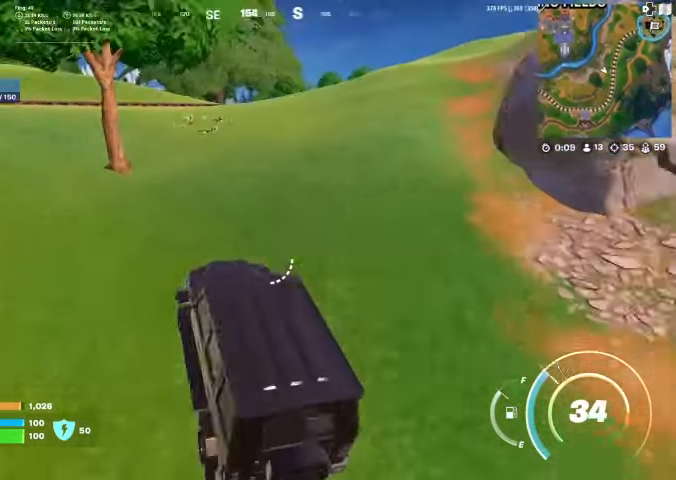
{"buttons": [], "left_stick": "up", "right_stick": "center", "events": []}
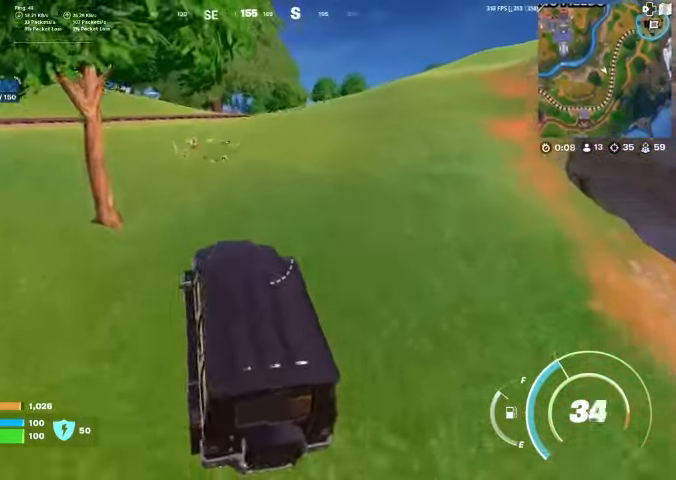
{"buttons": [], "left_stick": "up-left", "right_stick": "center", "events": [[333, "left_stick", "up-left"]]}
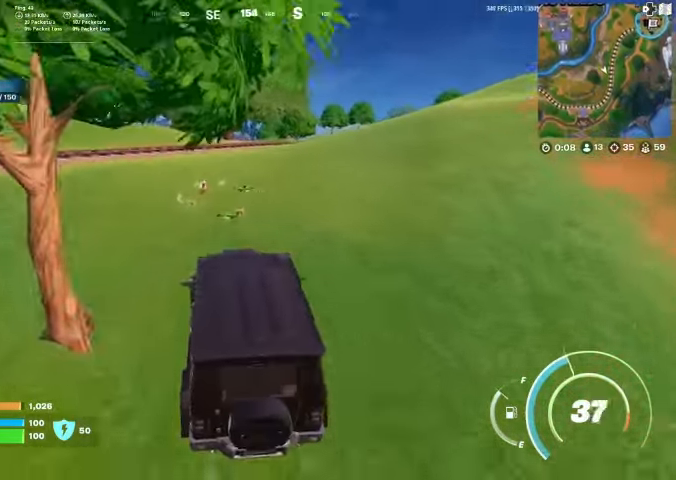
{"buttons": [], "left_stick": "up", "right_stick": "center", "events": [[367, "left_stick", "up"]]}
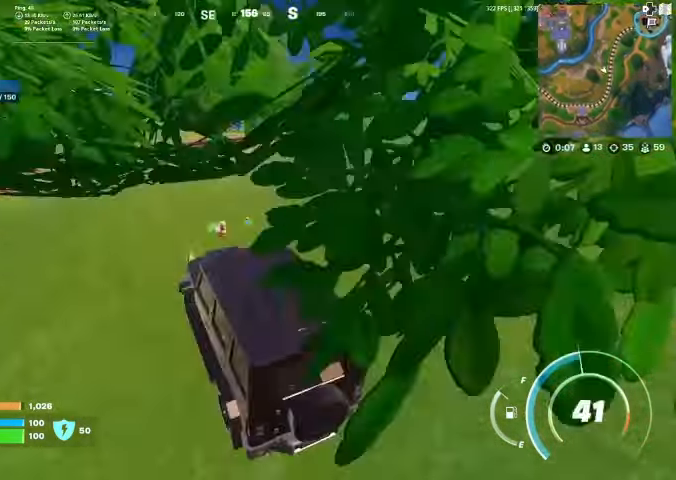
{"buttons": [], "left_stick": "up", "right_stick": "center", "events": []}
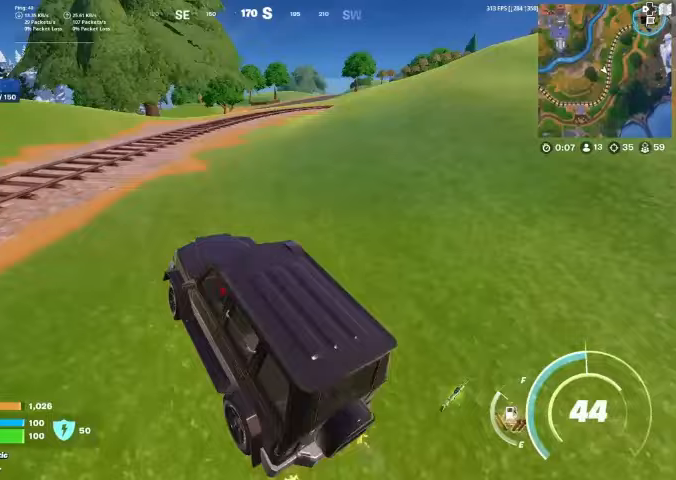
{"buttons": [], "left_stick": "up-left", "right_stick": "center", "events": [[167, "left_stick", "up-left"]]}
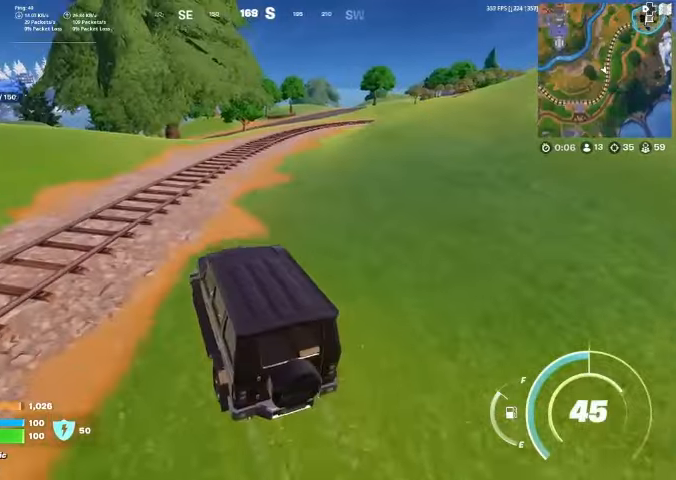
{"buttons": [], "left_stick": "up", "right_stick": "center", "events": [[133, "right_stick", "left"], [267, "left_stick", "up"], [267, "right_stick", "center"]]}
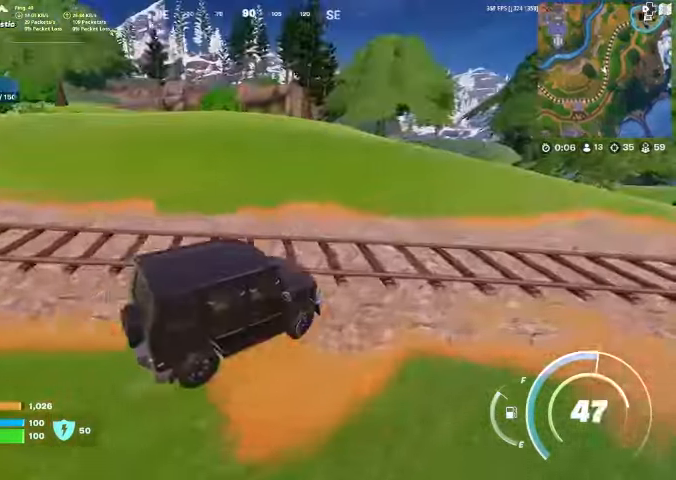
{"buttons": [], "left_stick": "up", "right_stick": "center", "events": []}
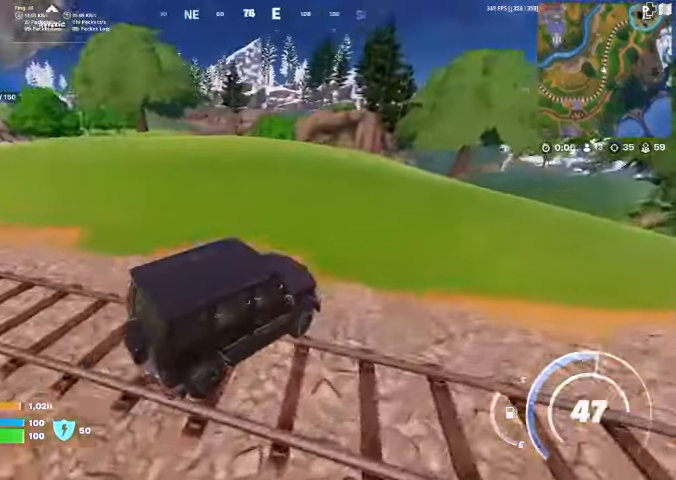
{"buttons": [], "left_stick": "up-left", "right_stick": "center", "events": [[133, "left_stick", "up-left"], [133, "right_stick", "left"], [200, "right_stick", "center"]]}
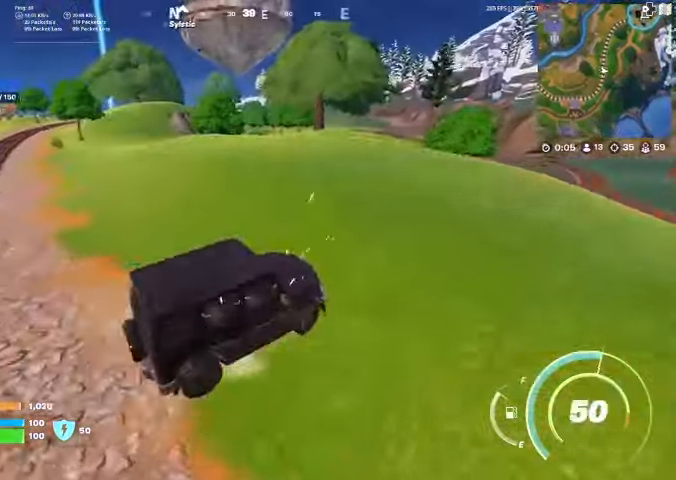
{"buttons": [], "left_stick": "up-left", "right_stick": "center", "events": []}
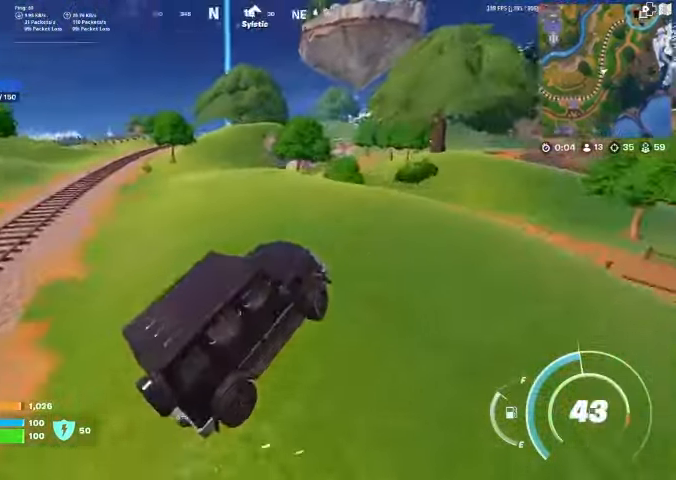
{"buttons": [], "left_stick": "up-left", "right_stick": "center", "events": []}
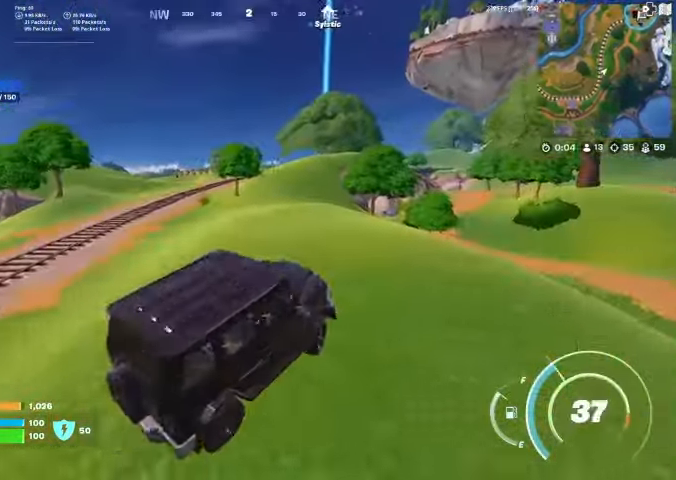
{"buttons": [], "left_stick": "up-left", "right_stick": "center", "events": []}
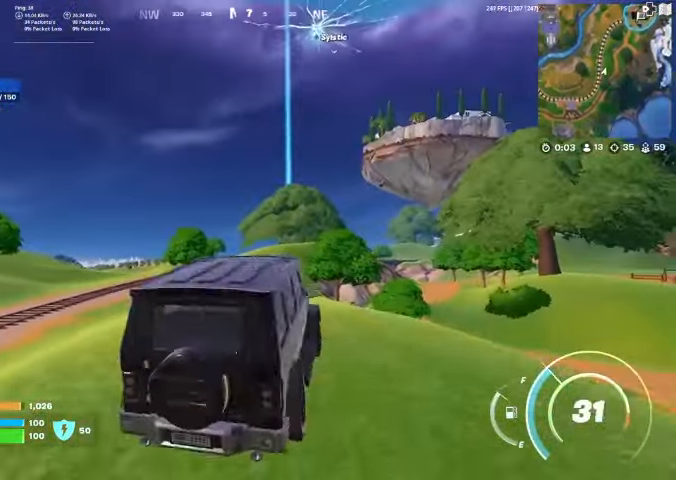
{"buttons": [], "left_stick": "up-left", "right_stick": "center", "events": [[233, "left_stick", "up"], [500, "left_stick", "up-left"]]}
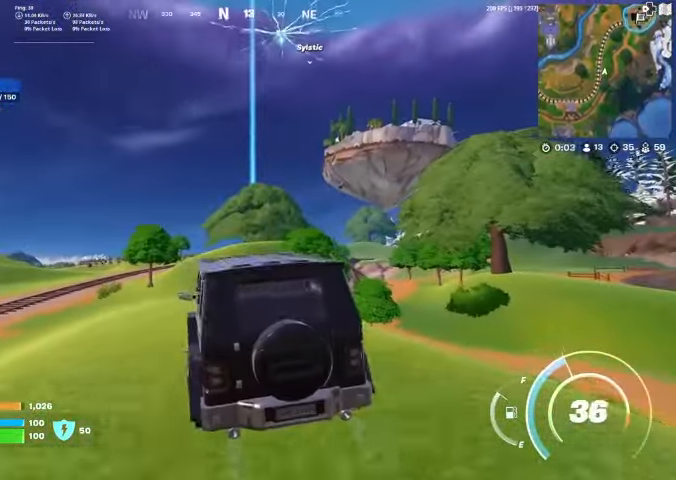
{"buttons": [], "left_stick": "up-left", "right_stick": "left", "events": [[233, "right_stick", "left"]]}
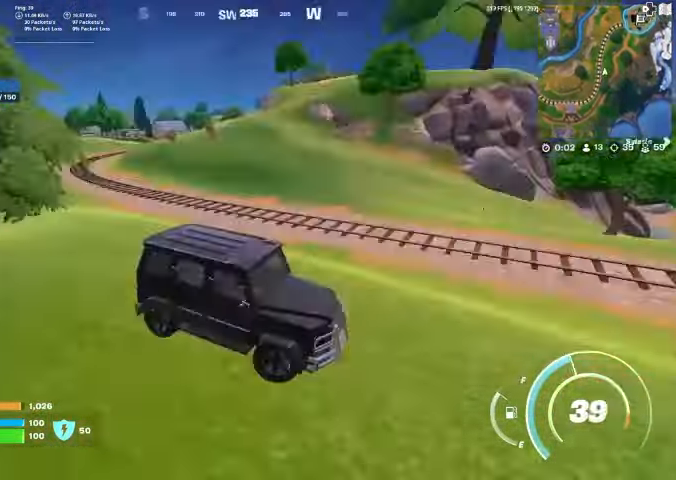
{"buttons": [], "left_stick": "up-left", "right_stick": "center", "events": [[67, "right_stick", "center"]]}
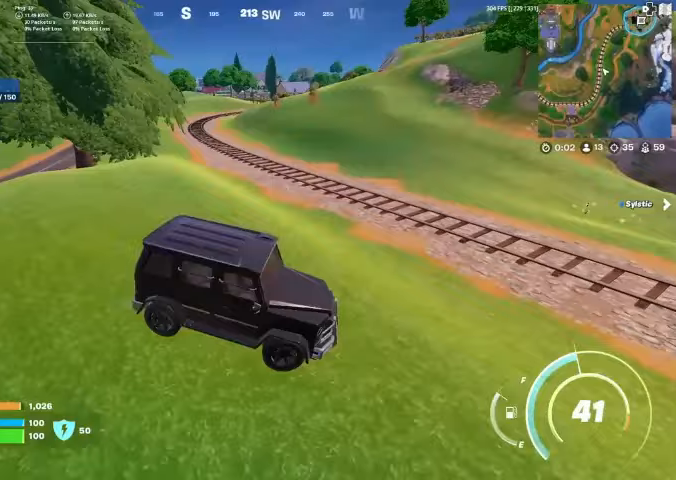
{"buttons": [], "left_stick": "up-left", "right_stick": "center", "events": []}
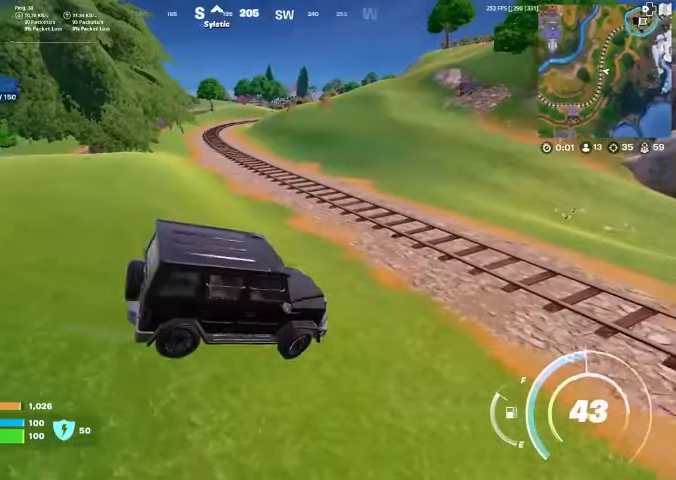
{"buttons": [], "left_stick": "up-left", "right_stick": "center", "events": []}
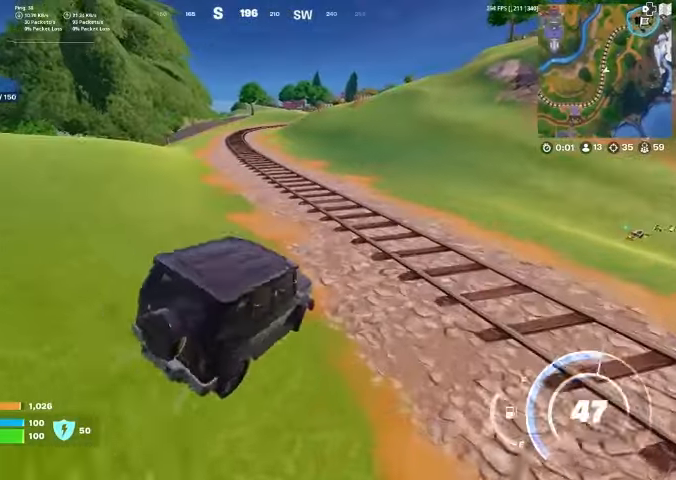
{"buttons": [], "left_stick": "up", "right_stick": "center", "events": [[100, "left_stick", "up"]]}
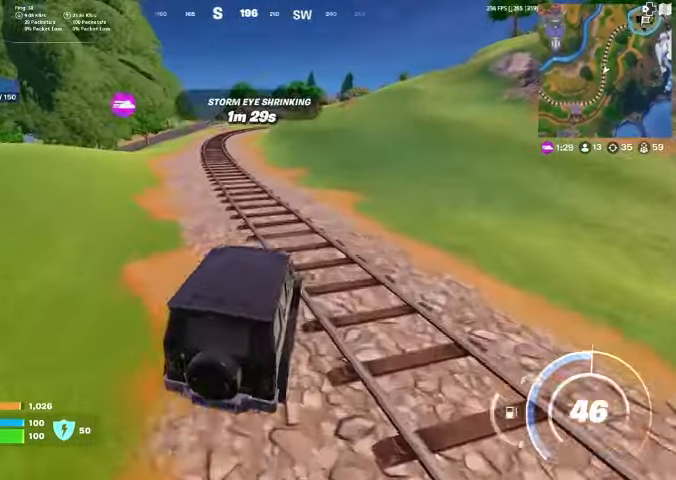
{"buttons": [], "left_stick": "up", "right_stick": "center", "events": []}
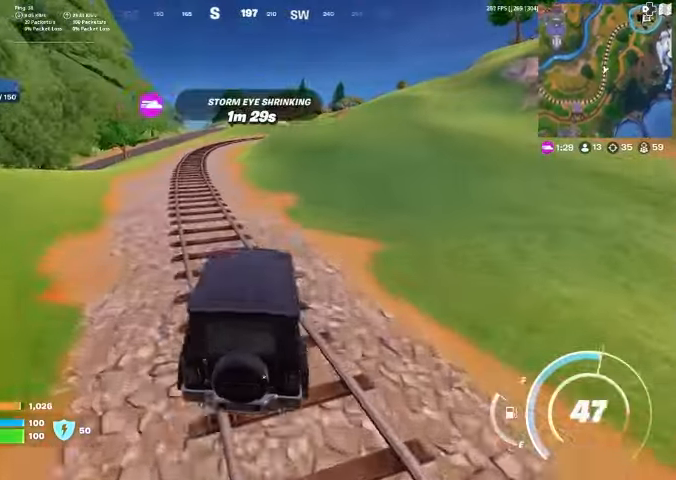
{"buttons": [], "left_stick": "up", "right_stick": "center", "events": []}
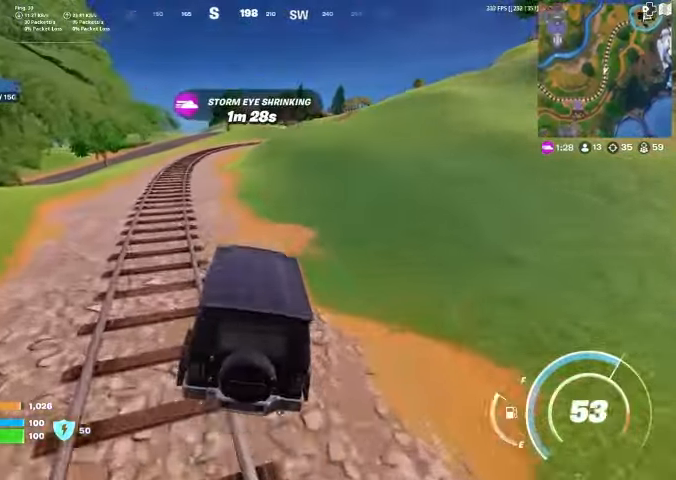
{"buttons": [], "left_stick": "up", "right_stick": "center", "events": []}
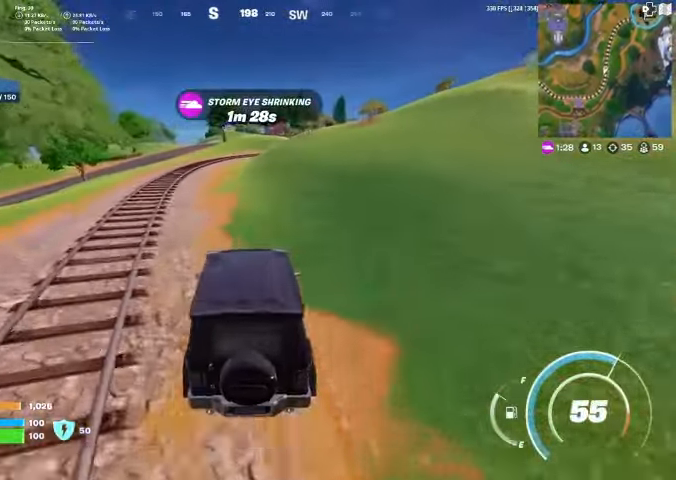
{"buttons": [], "left_stick": "up", "right_stick": "center", "events": []}
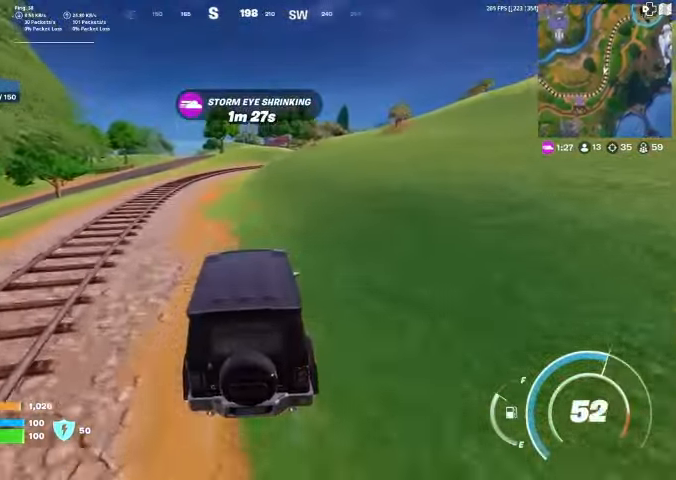
{"buttons": [], "left_stick": "up", "right_stick": "center", "events": []}
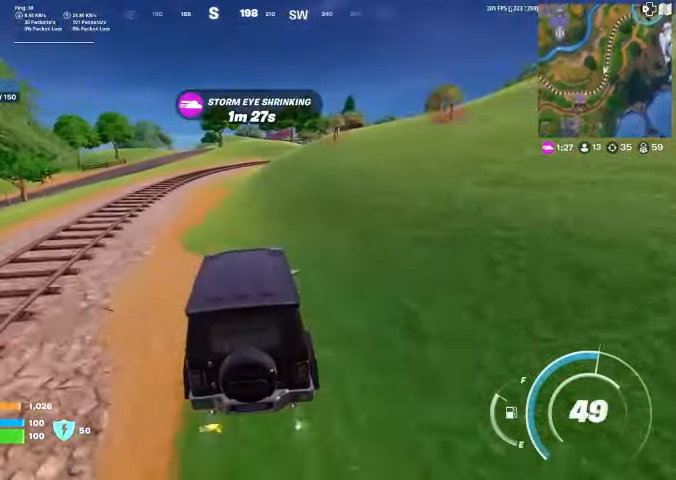
{"buttons": [], "left_stick": "up", "right_stick": "center", "events": []}
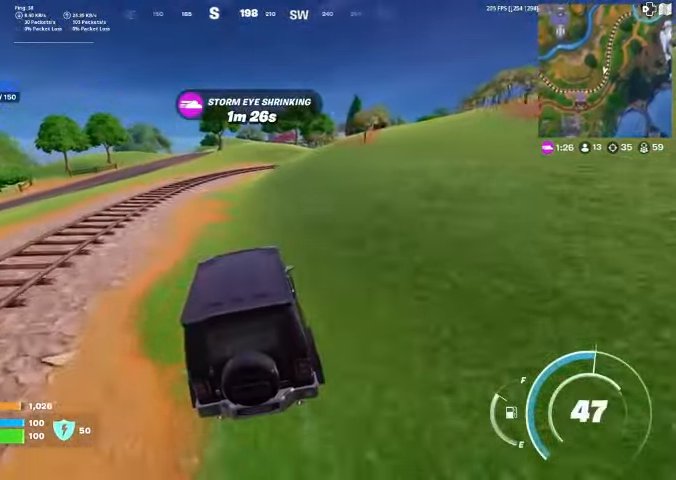
{"buttons": [], "left_stick": "up", "right_stick": "right", "events": [[500, "right_stick", "right"]]}
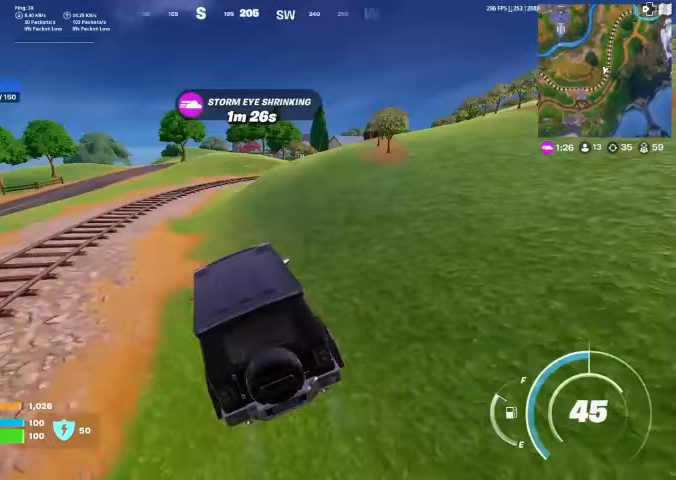
{"buttons": [], "left_stick": "up", "right_stick": "center", "events": [[67, "right_stick", "center"]]}
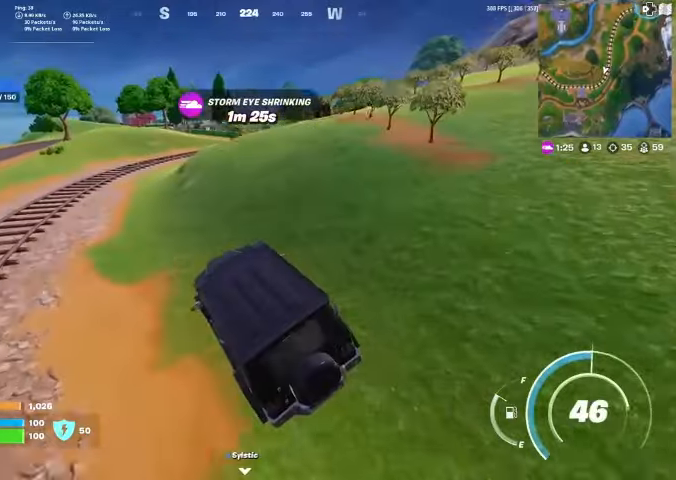
{"buttons": [], "left_stick": "up", "right_stick": "center", "events": []}
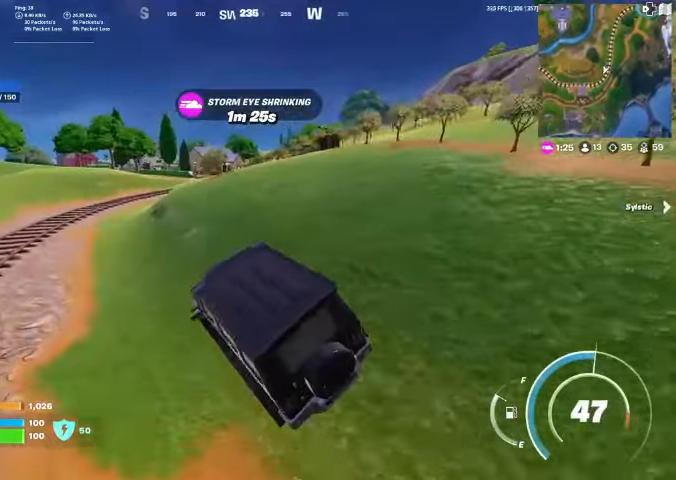
{"buttons": [], "left_stick": "up", "right_stick": "center", "events": []}
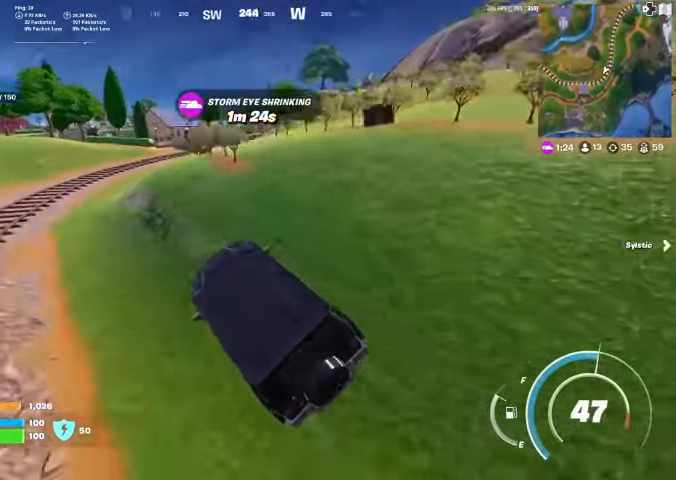
{"buttons": [], "left_stick": "up", "right_stick": "center", "events": []}